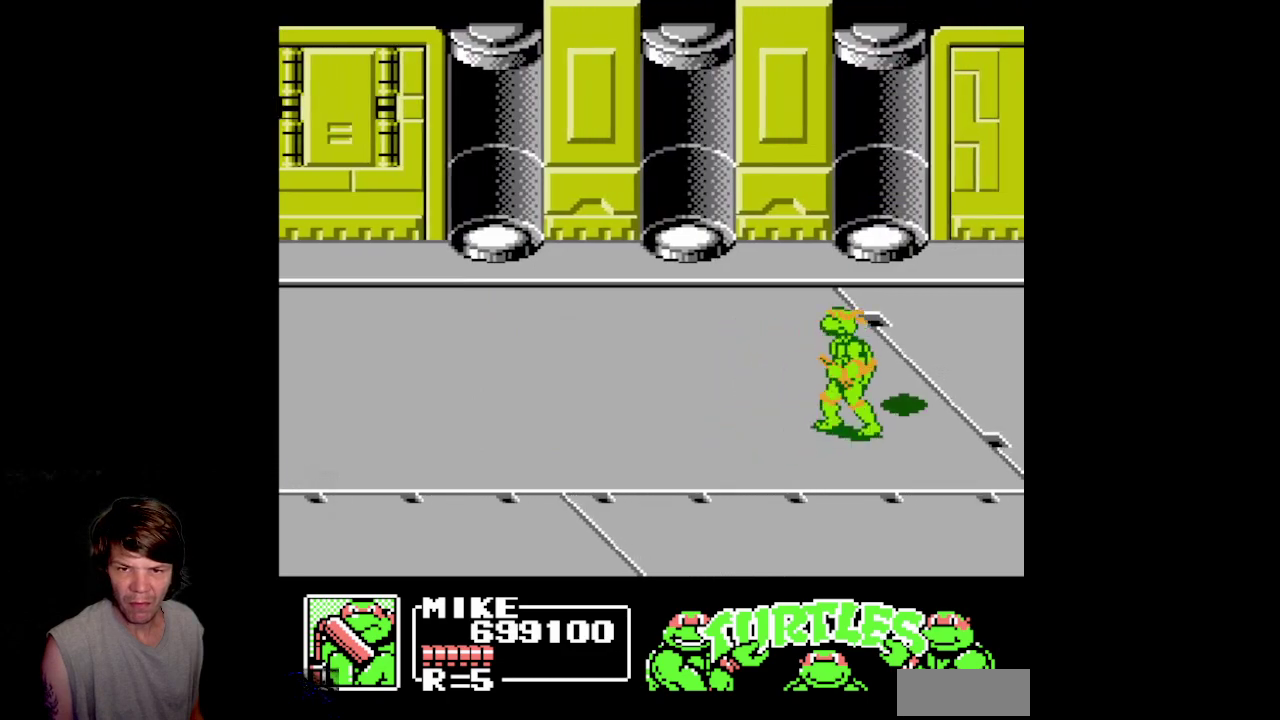
Gameplay with a controller (Nintendo layout); each line is a JSON object with the inputs held at the frame after it. "events" lists button and stick changes between this image and that frame as [ms after this image, input, new state], when the widget could be followed in between. Not read: L3 R3.
{"buttons": ["A", "DPAD_LEFT"], "events": [[33, "DPAD_UP", "up"], [483, "A", "down"]]}
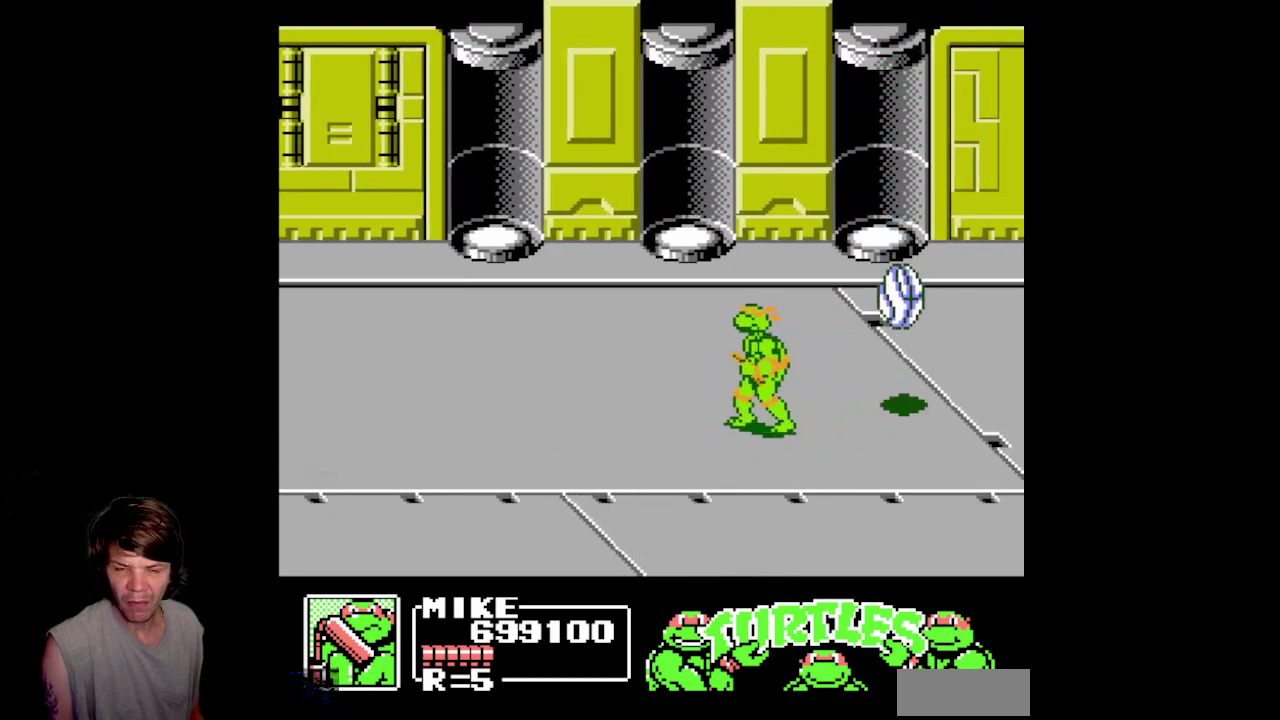
{"buttons": ["B", "DPAD_LEFT"], "events": [[183, "A", "up"], [283, "B", "down"]]}
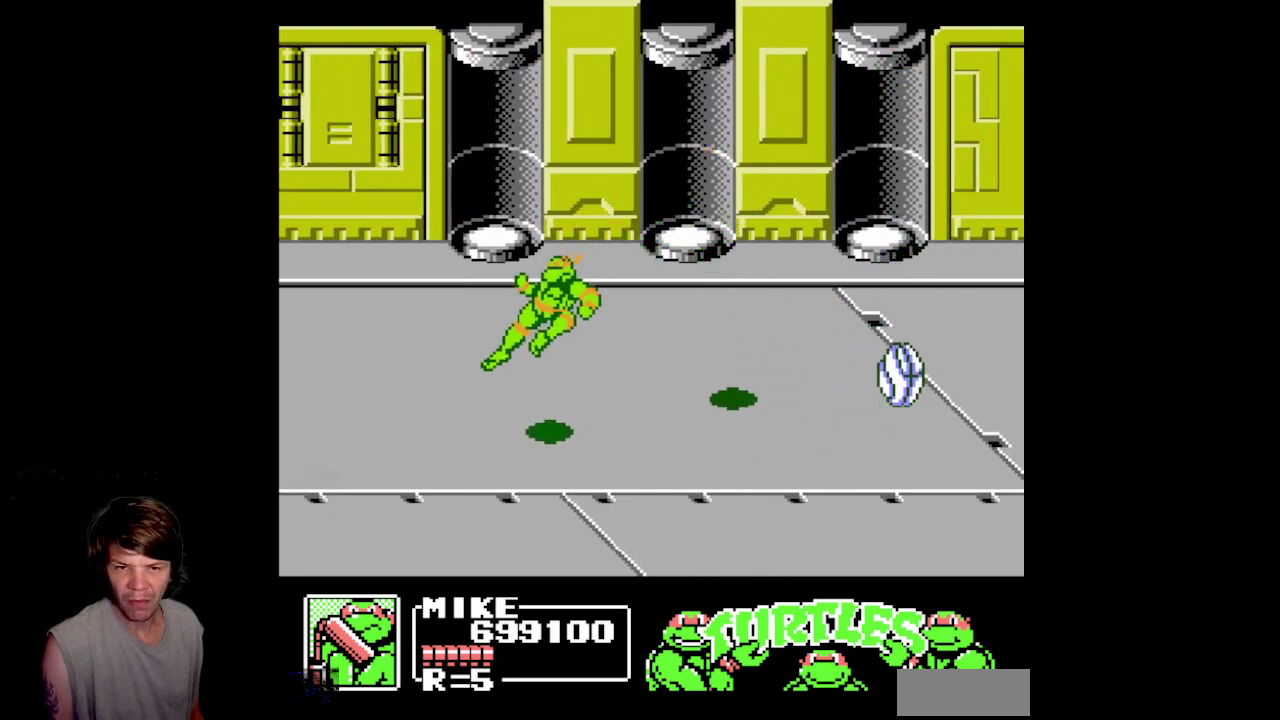
{"buttons": [], "events": [[150, "B", "up"], [483, "DPAD_LEFT", "up"]]}
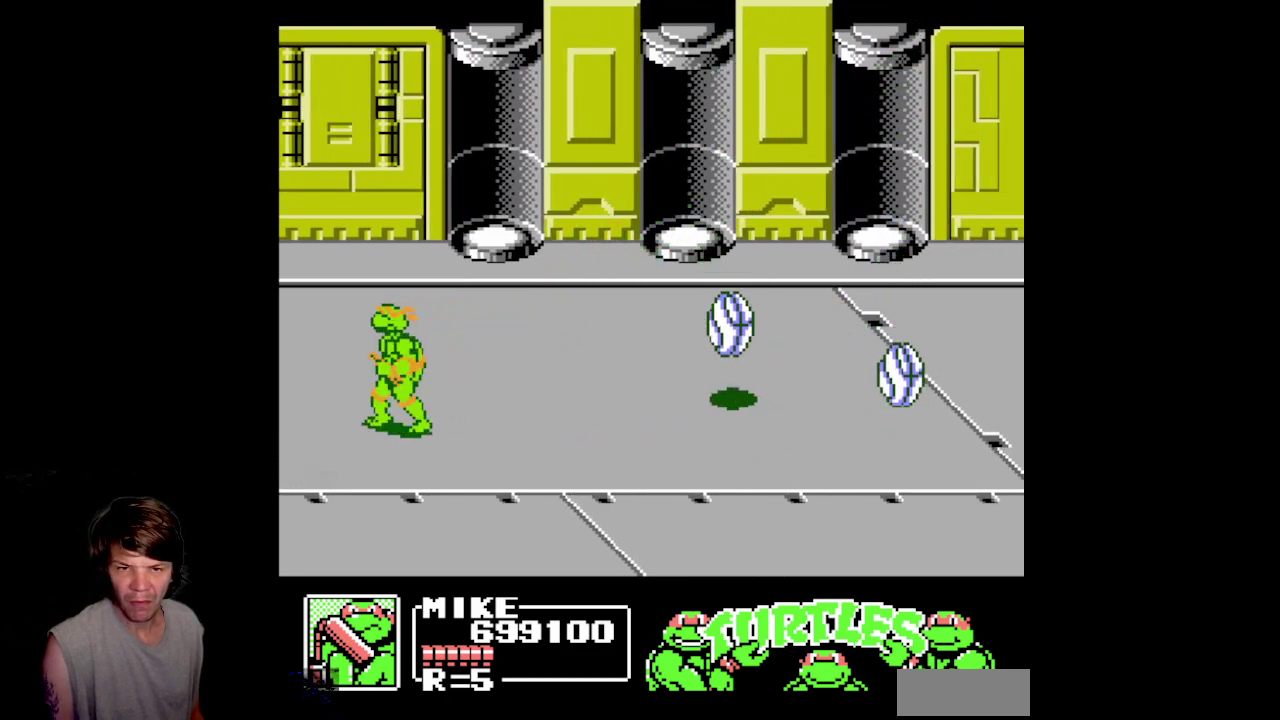
{"buttons": ["DPAD_RIGHT"], "events": [[100, "DPAD_RIGHT", "down"]]}
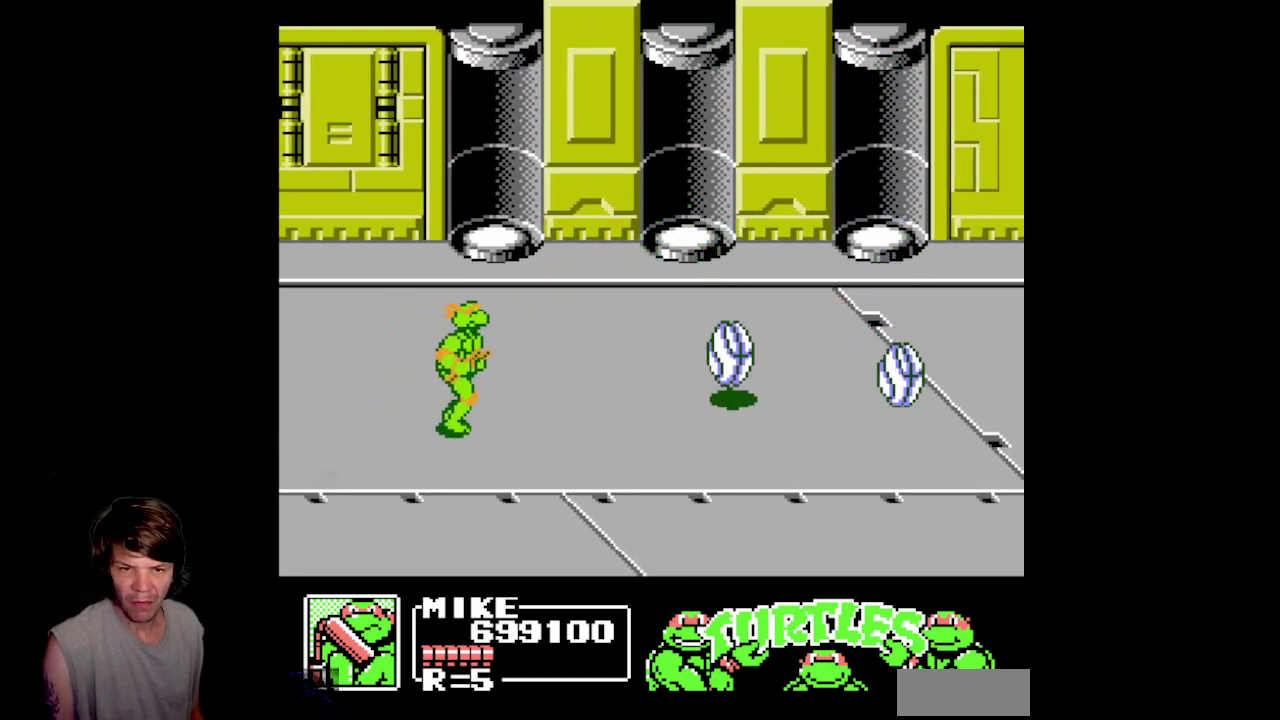
{"buttons": ["DPAD_RIGHT"], "events": [[333, "A", "down"], [467, "A", "up"]]}
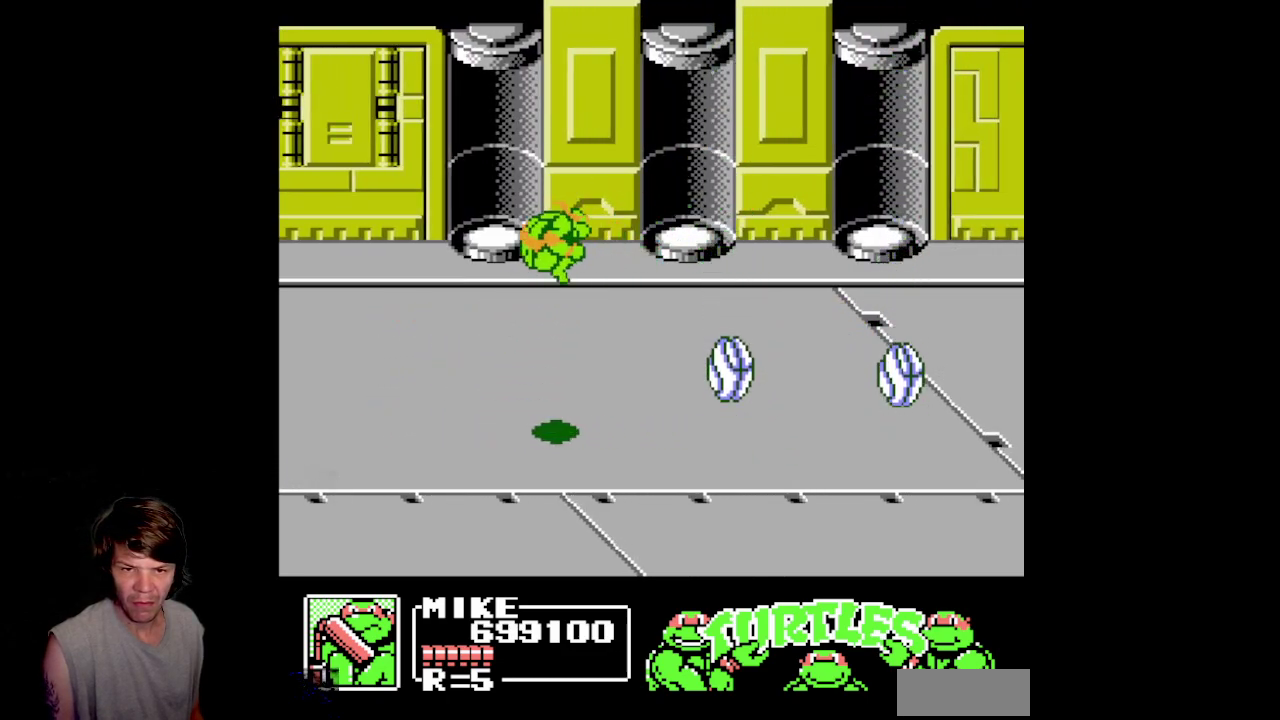
{"buttons": ["B", "DPAD_RIGHT"], "events": [[233, "B", "down"]]}
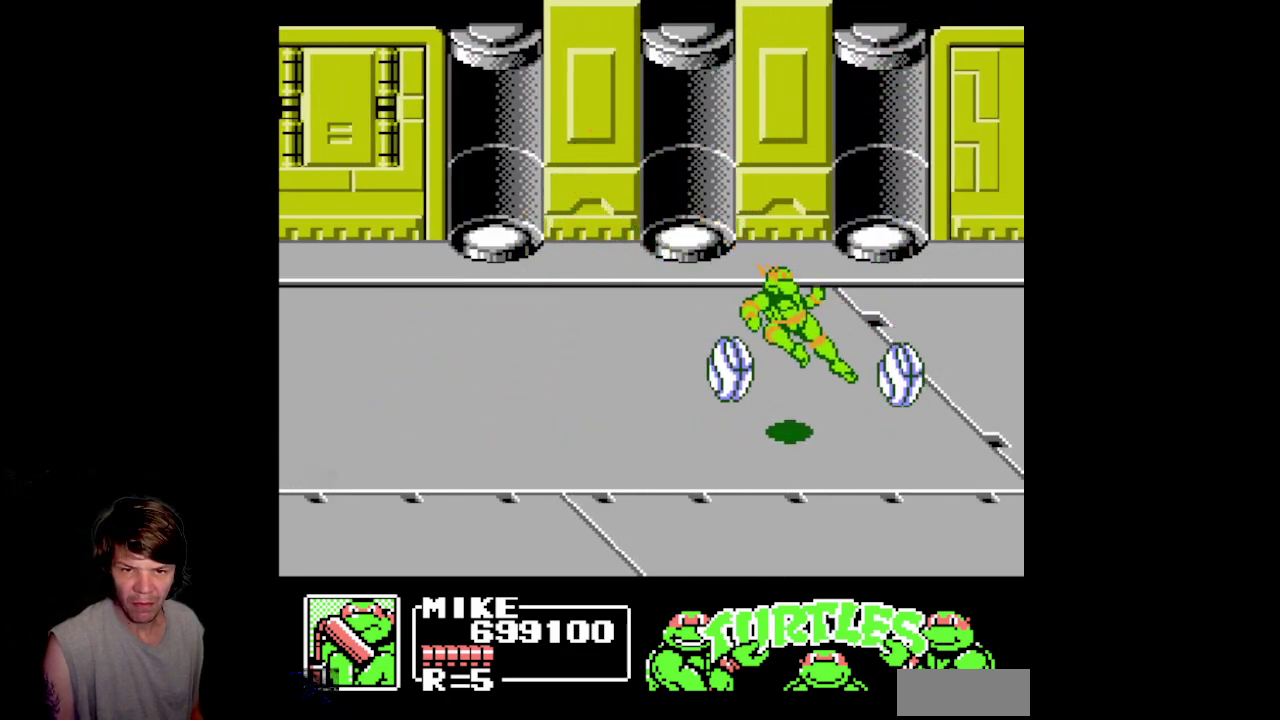
{"buttons": ["DPAD_LEFT"], "events": [[117, "B", "up"], [283, "A", "down"], [383, "DPAD_UP", "down"], [400, "DPAD_RIGHT", "up"], [417, "A", "up"], [433, "DPAD_LEFT", "down"], [450, "DPAD_UP", "up"]]}
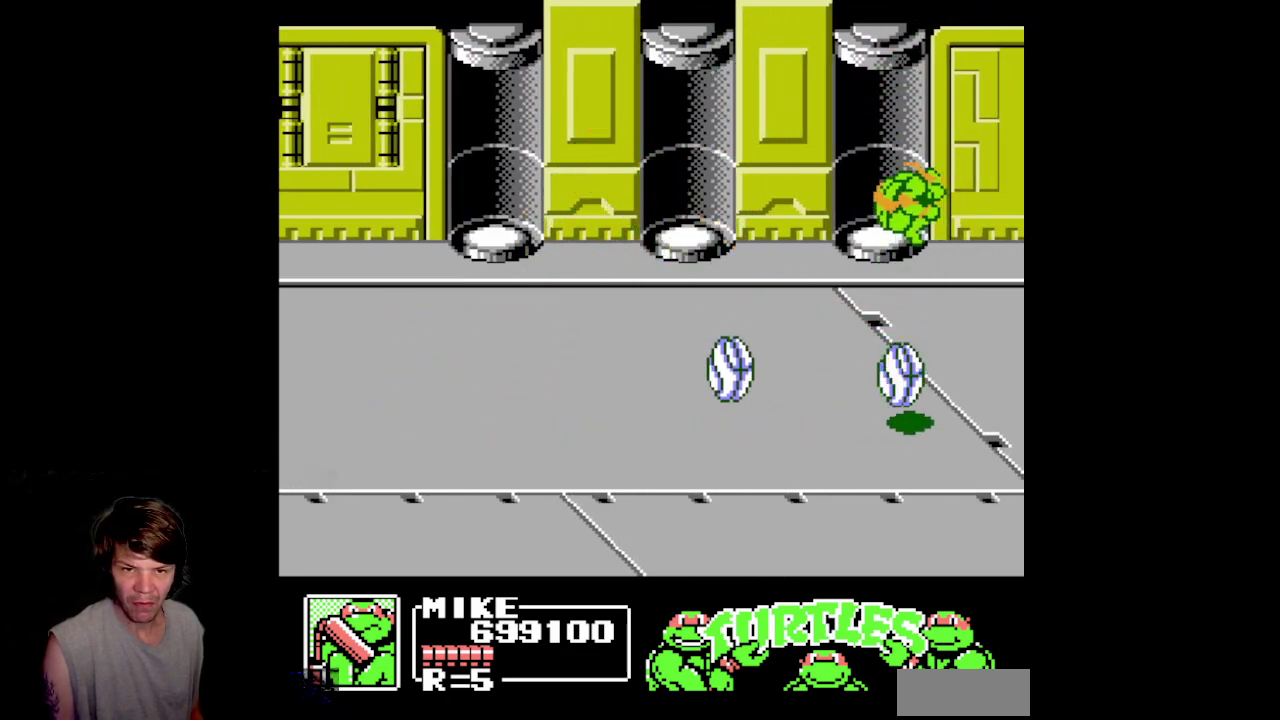
{"buttons": ["A", "DPAD_LEFT"], "events": [[17, "B", "down"], [300, "B", "up"], [500, "A", "down"]]}
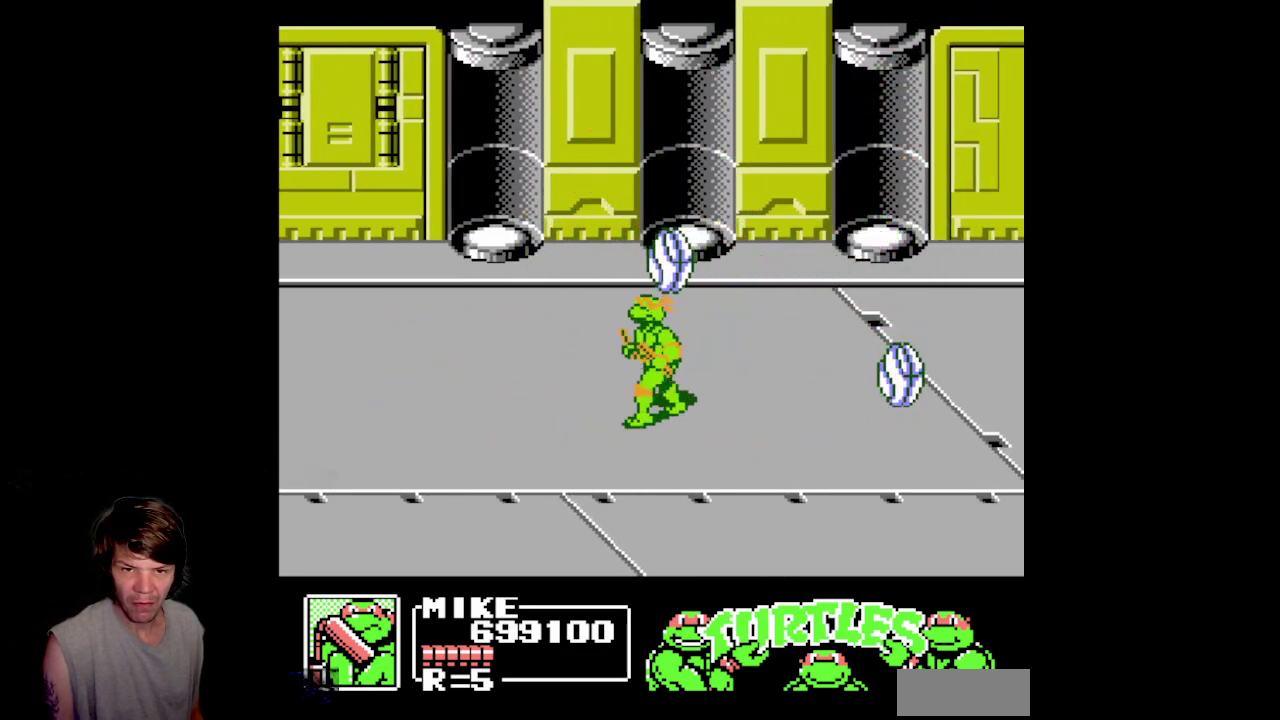
{"buttons": ["B", "DPAD_RIGHT"], "events": [[133, "A", "up"], [183, "DPAD_LEFT", "up"], [200, "DPAD_RIGHT", "down"], [200, "DPAD_UP", "down"], [283, "B", "down"], [383, "DPAD_UP", "up"]]}
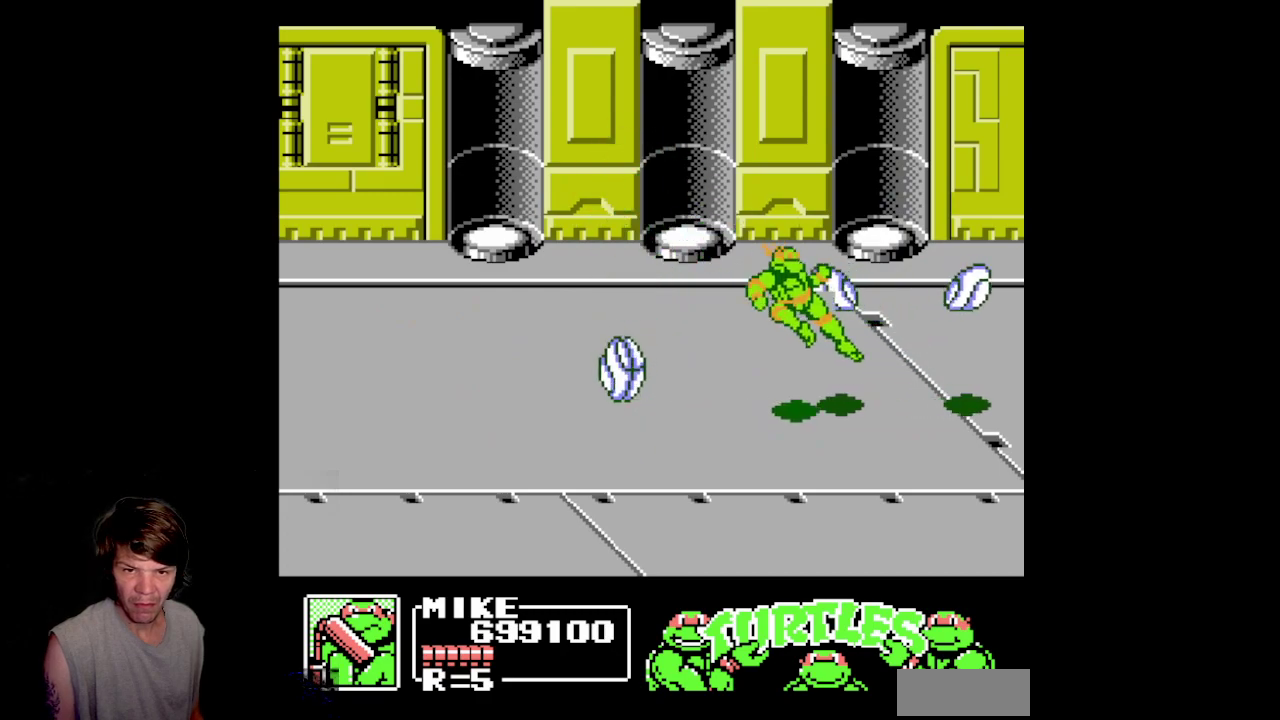
{"buttons": ["B", "DPAD_LEFT"], "events": [[67, "B", "up"], [183, "DPAD_RIGHT", "up"], [250, "A", "down"], [283, "DPAD_LEFT", "down"], [383, "A", "up"], [467, "B", "down"]]}
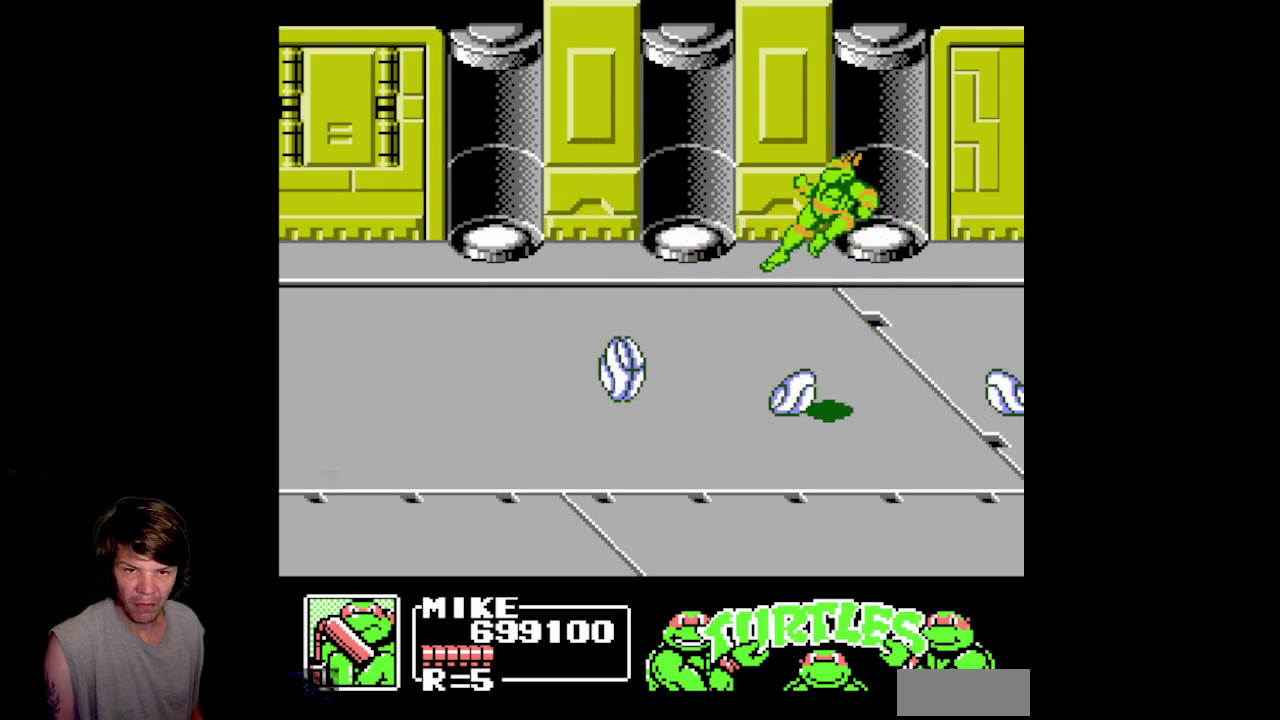
{"buttons": ["A", "DPAD_LEFT"], "events": [[233, "B", "up"], [417, "A", "down"]]}
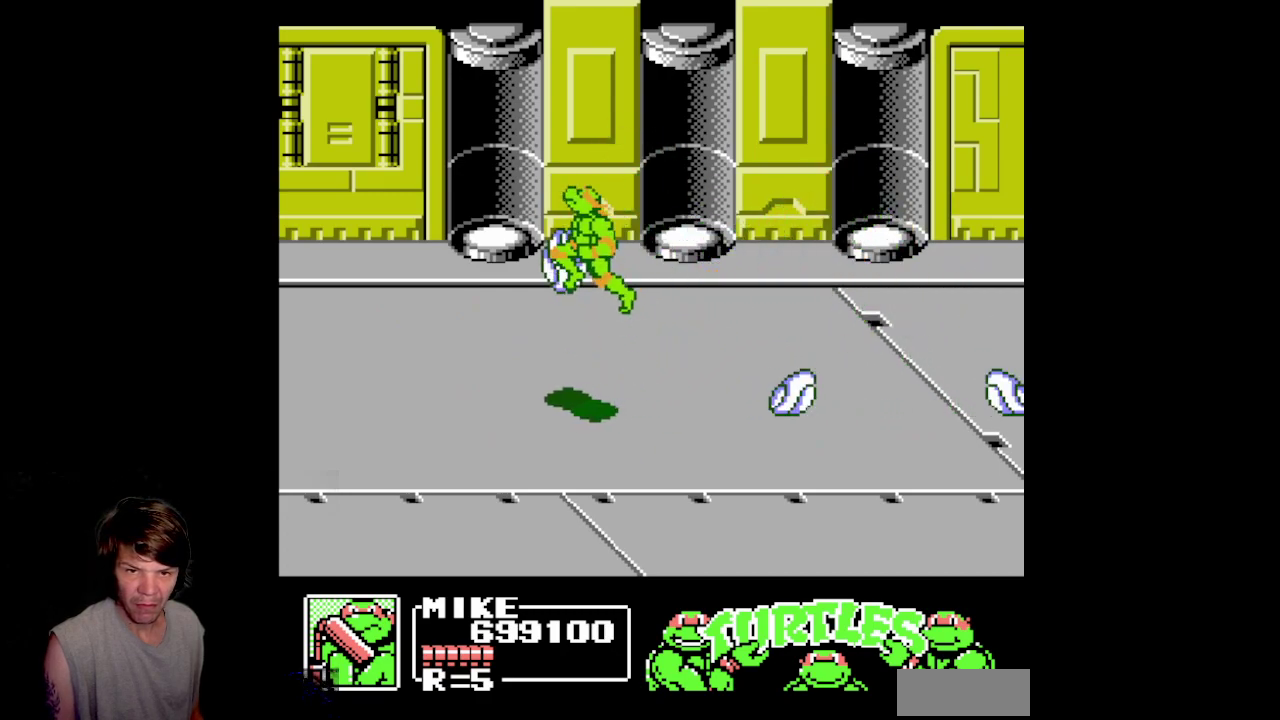
{"buttons": ["DPAD_RIGHT"], "events": [[33, "A", "up"], [117, "B", "down"], [433, "B", "up"], [433, "DPAD_LEFT", "up"], [483, "DPAD_RIGHT", "down"]]}
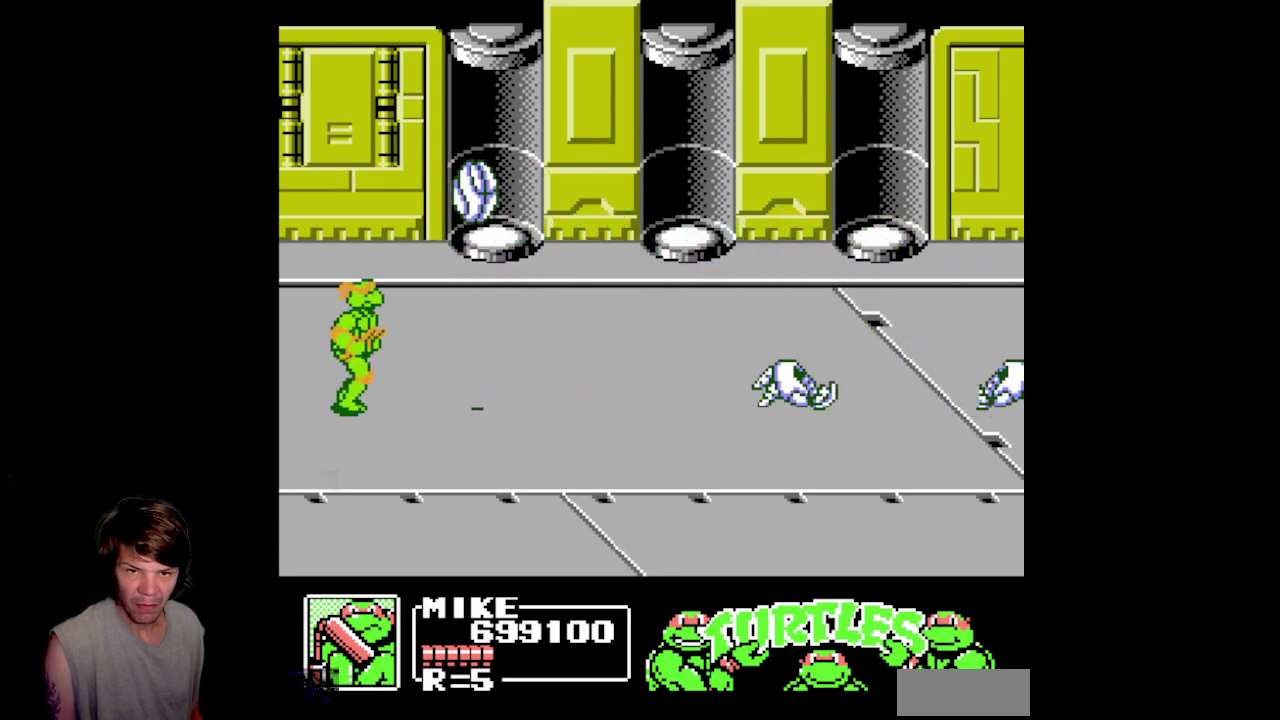
{"buttons": ["DPAD_RIGHT"], "events": []}
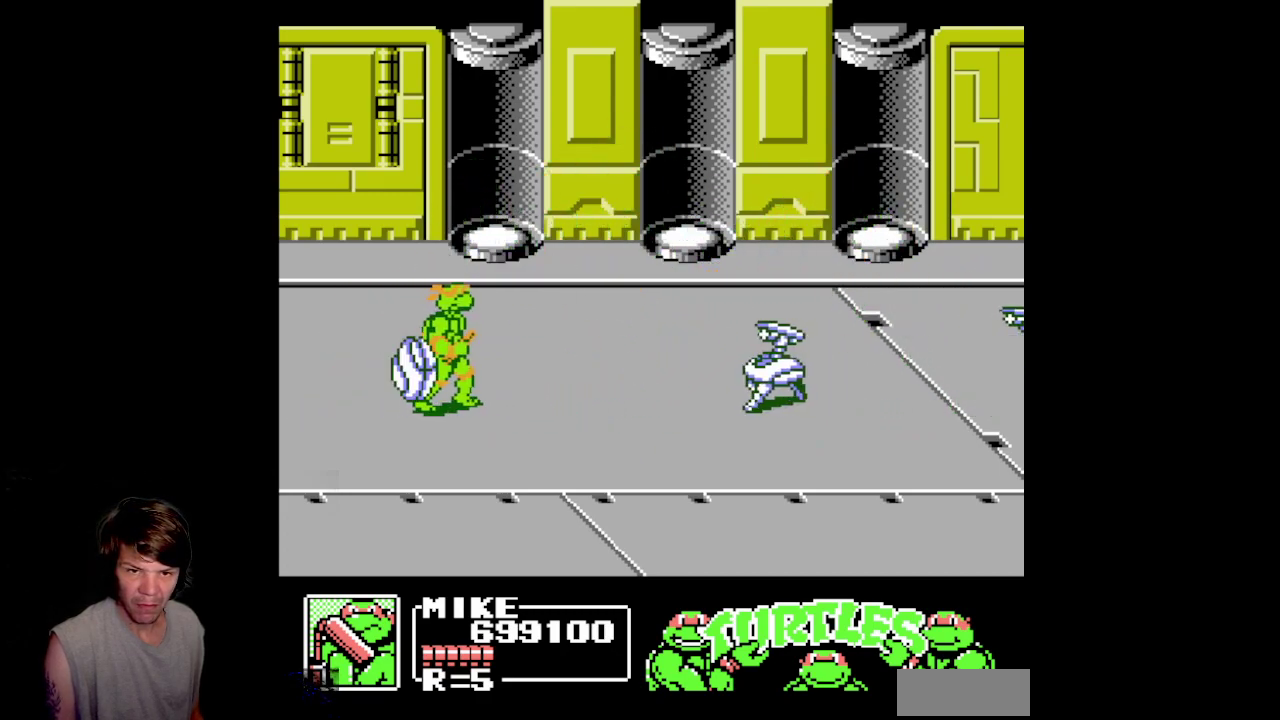
{"buttons": ["B", "DPAD_RIGHT"], "events": [[150, "A", "down"], [283, "A", "up"], [383, "B", "down"]]}
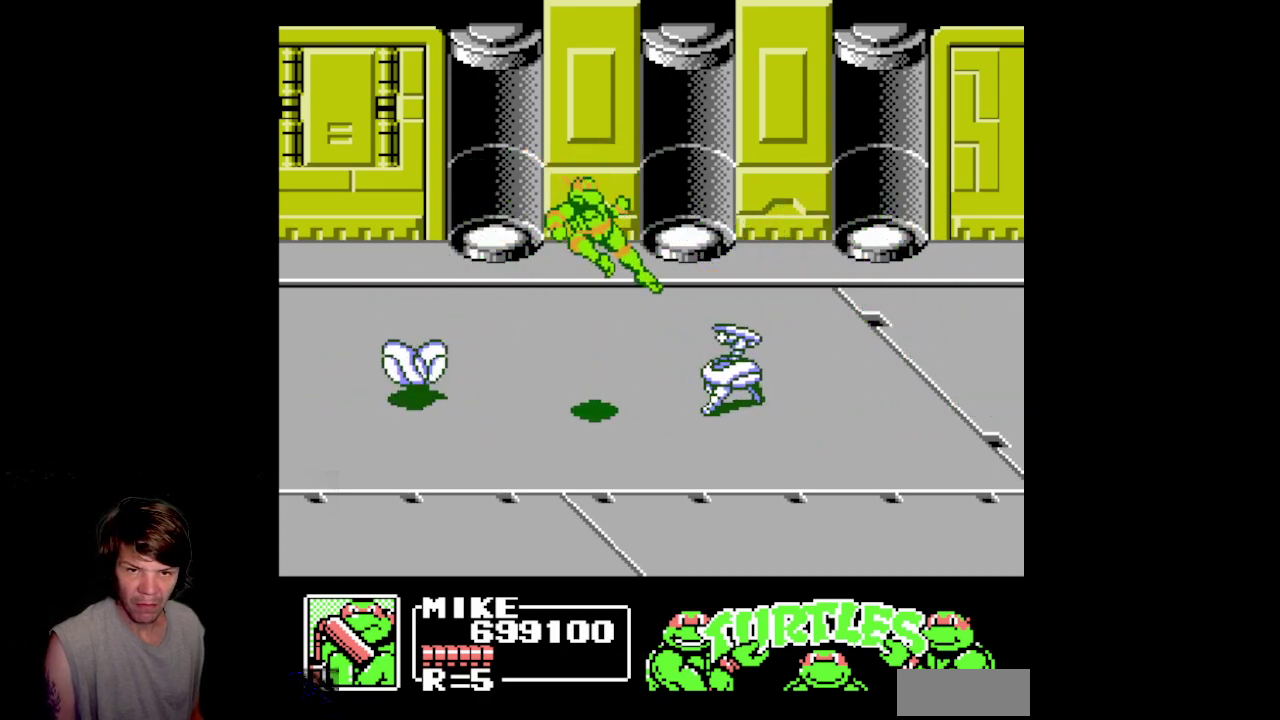
{"buttons": ["DPAD_RIGHT"], "events": [[150, "B", "up"], [300, "A", "down"], [450, "A", "up"]]}
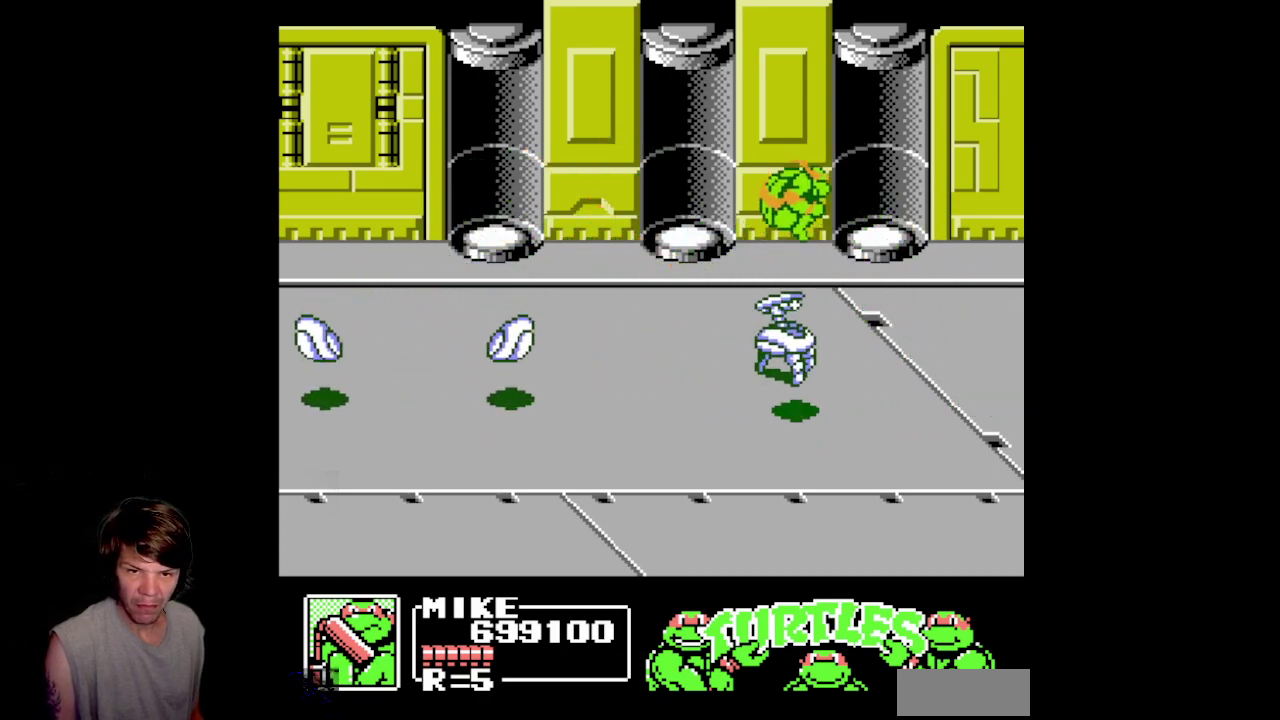
{"buttons": ["B", "DPAD_LEFT"], "events": [[317, "DPAD_RIGHT", "up"], [317, "DPAD_UP", "down"], [350, "DPAD_LEFT", "down"], [383, "B", "down"], [383, "DPAD_UP", "up"]]}
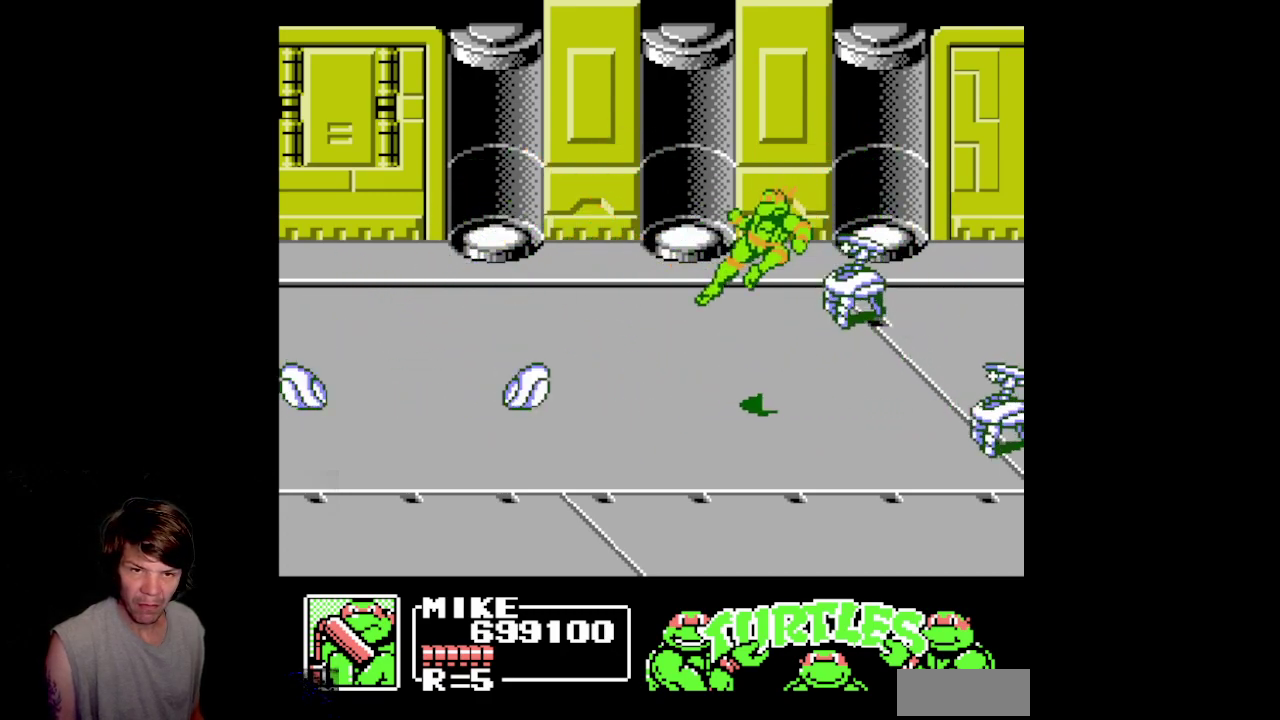
{"buttons": ["DPAD_RIGHT"], "events": [[150, "B", "up"], [167, "DPAD_LEFT", "up"], [233, "DPAD_RIGHT", "down"], [350, "A", "down"], [500, "A", "up"]]}
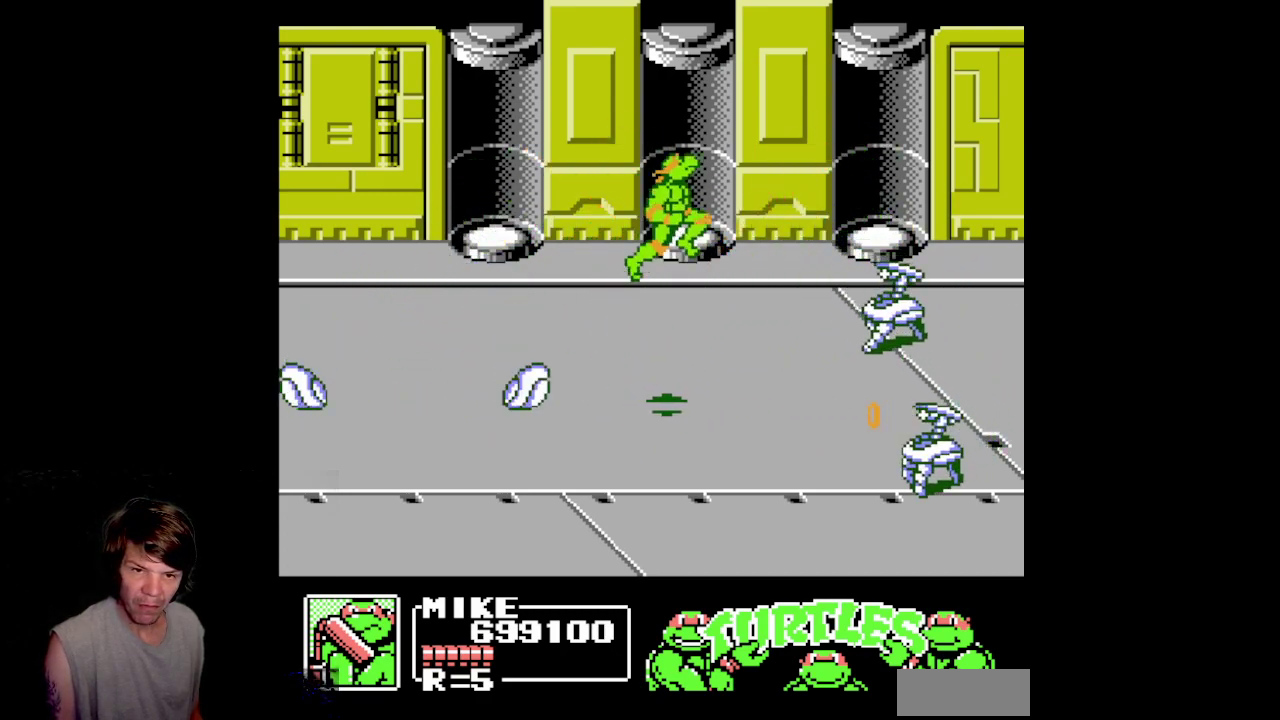
{"buttons": ["B", "DPAD_DOWN", "DPAD_RIGHT"], "events": [[50, "DPAD_DOWN", "down"], [333, "B", "down"]]}
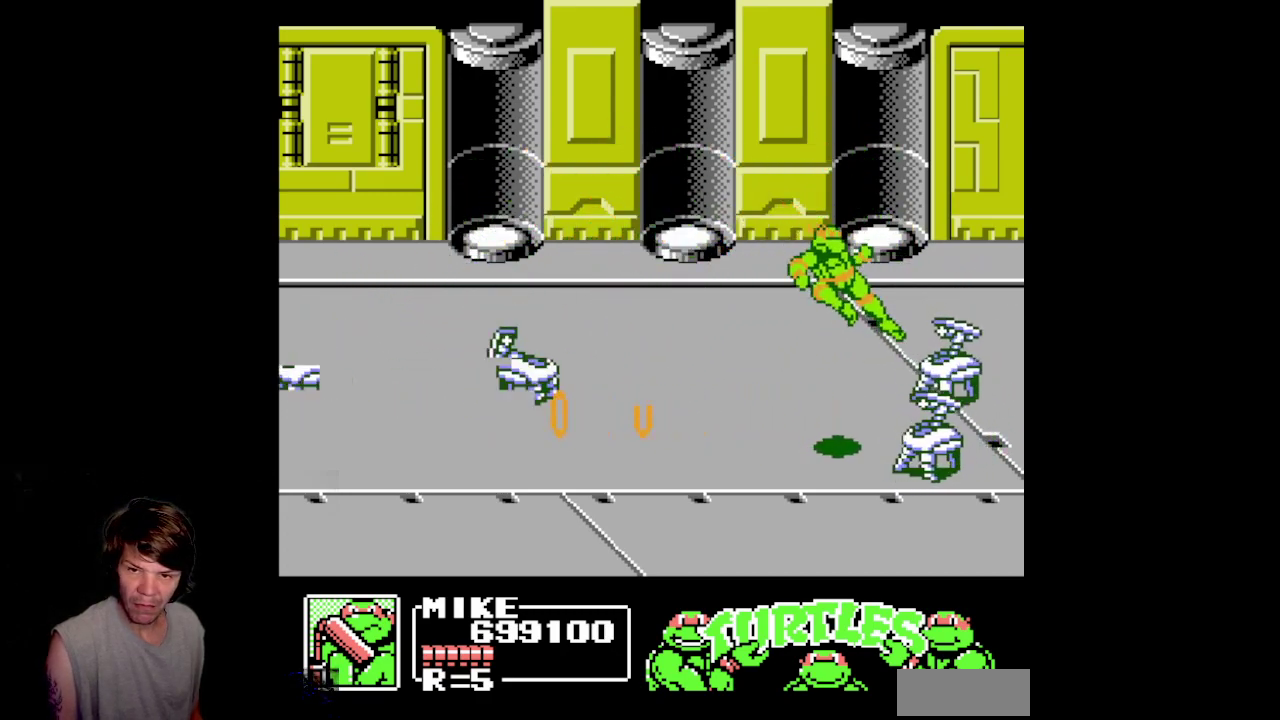
{"buttons": [], "events": [[83, "B", "up"], [267, "A", "down"], [267, "DPAD_DOWN", "up"], [483, "A", "up"], [483, "DPAD_RIGHT", "up"]]}
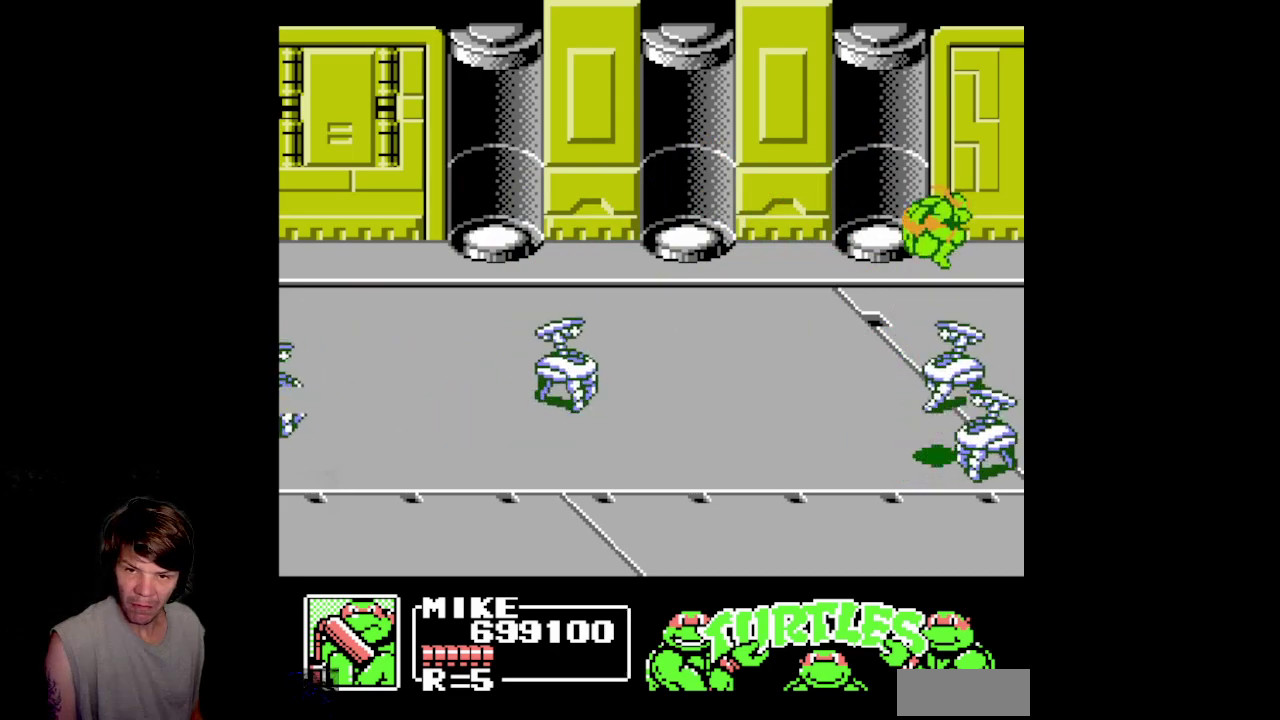
{"buttons": ["B", "DPAD_RIGHT"], "events": [[33, "DPAD_LEFT", "down"], [300, "DPAD_UP", "down"], [317, "DPAD_LEFT", "up"], [350, "DPAD_RIGHT", "down"], [367, "DPAD_UP", "up"], [417, "B", "down"]]}
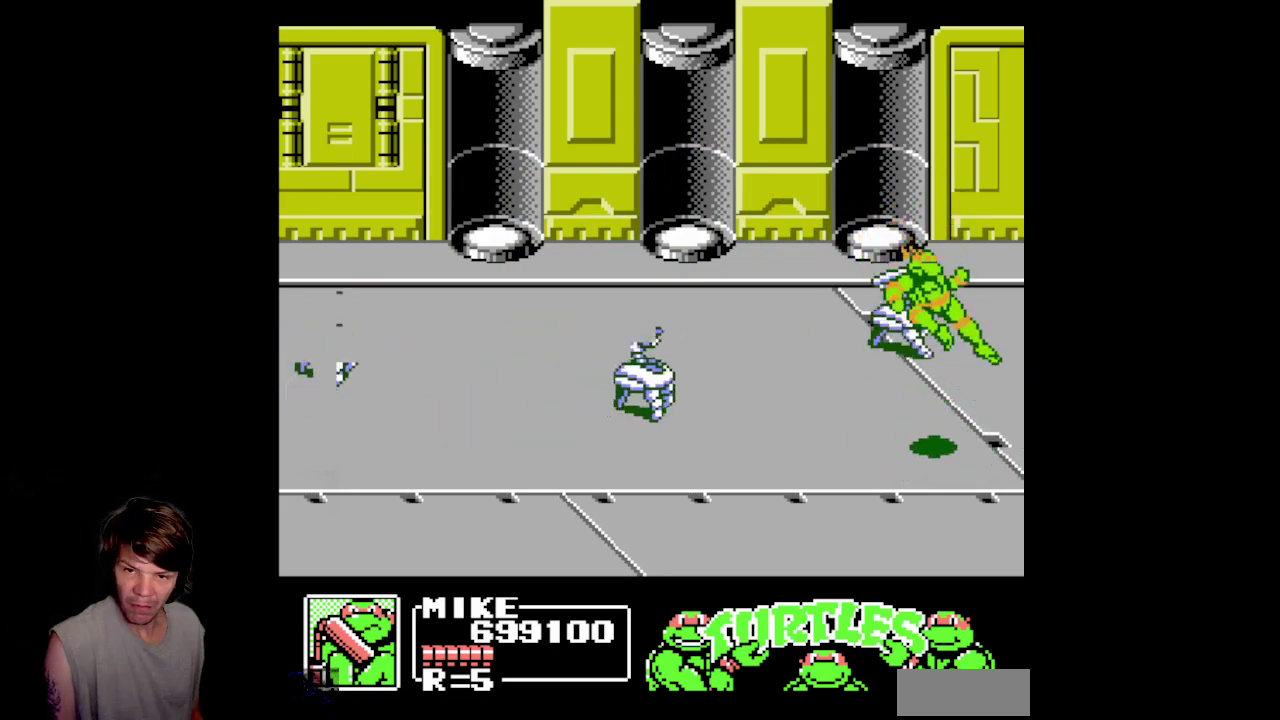
{"buttons": ["DPAD_UP", "DPAD_LEFT"], "events": [[133, "B", "up"], [250, "DPAD_RIGHT", "up"], [300, "A", "down"], [300, "DPAD_UP", "down"], [467, "A", "up"], [483, "DPAD_LEFT", "down"]]}
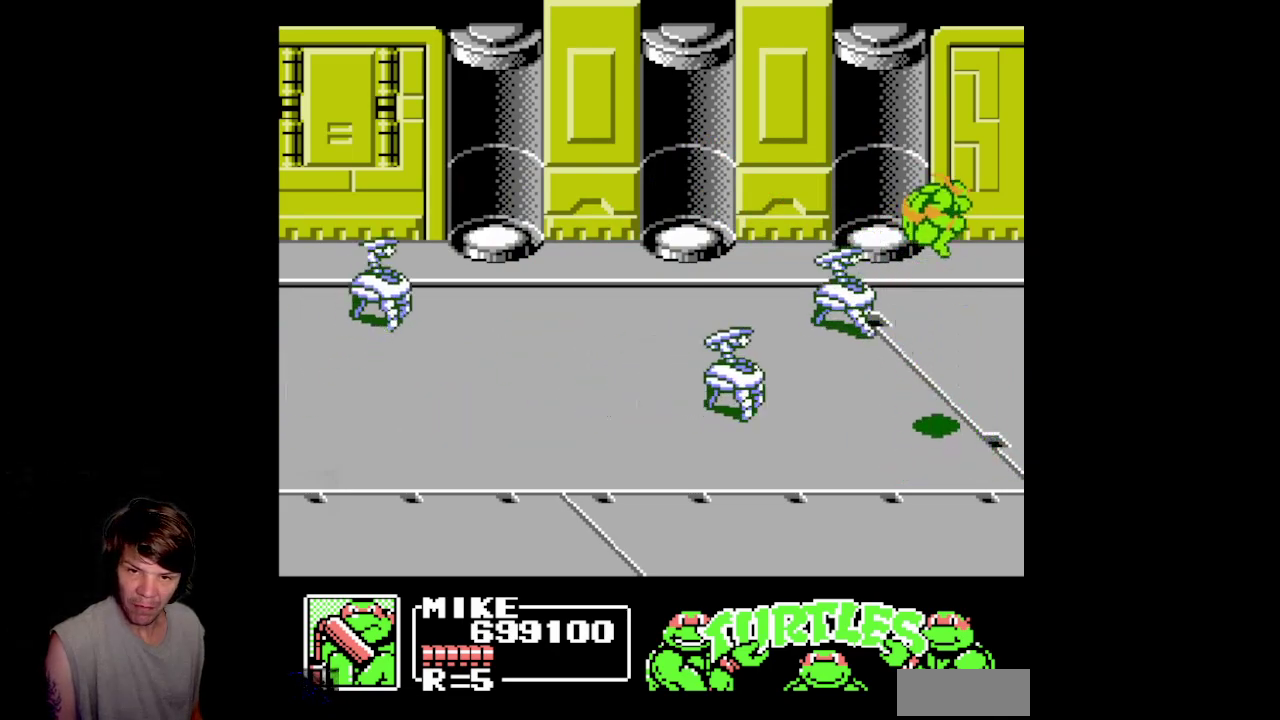
{"buttons": ["DPAD_LEFT"], "events": [[17, "DPAD_UP", "up"], [83, "B", "down"], [367, "B", "up"]]}
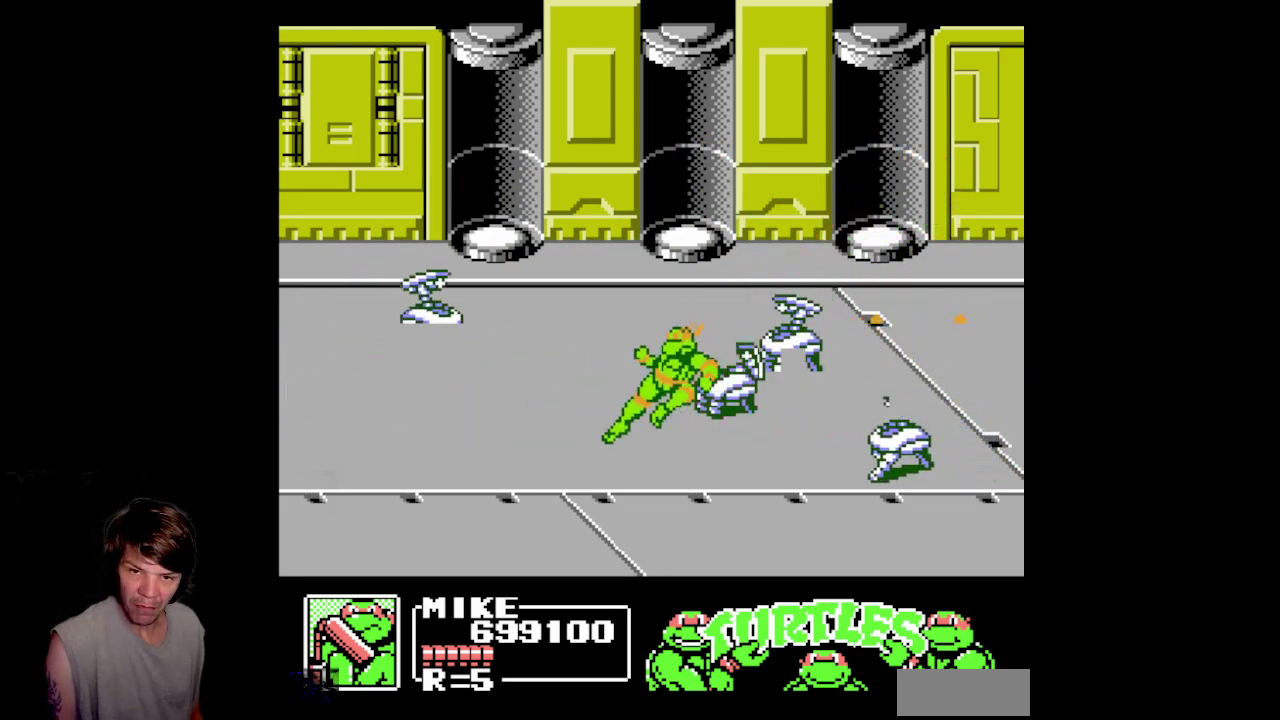
{"buttons": ["B", "DPAD_RIGHT"], "events": [[50, "A", "down"], [167, "DPAD_LEFT", "up"], [233, "A", "up"], [250, "DPAD_RIGHT", "down"], [333, "B", "down"]]}
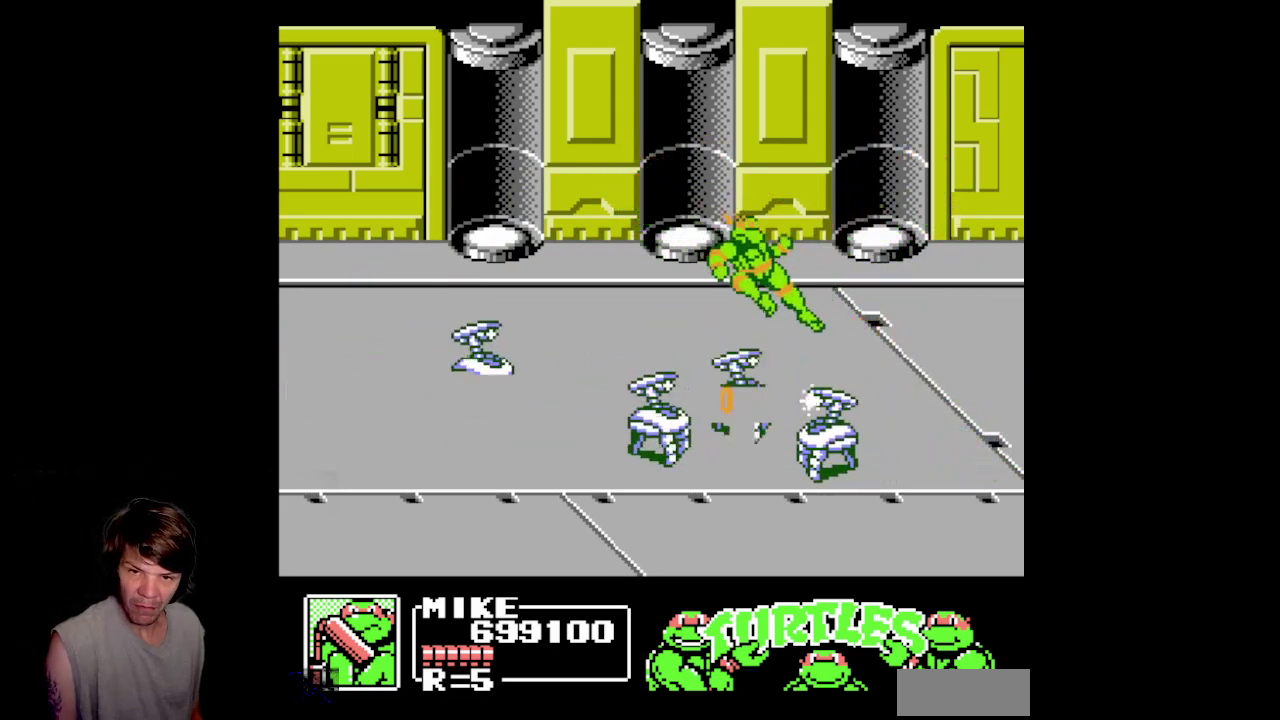
{"buttons": ["A", "DPAD_DOWN"], "events": [[183, "B", "up"], [200, "DPAD_DOWN", "down"], [350, "A", "down"], [483, "DPAD_RIGHT", "up"]]}
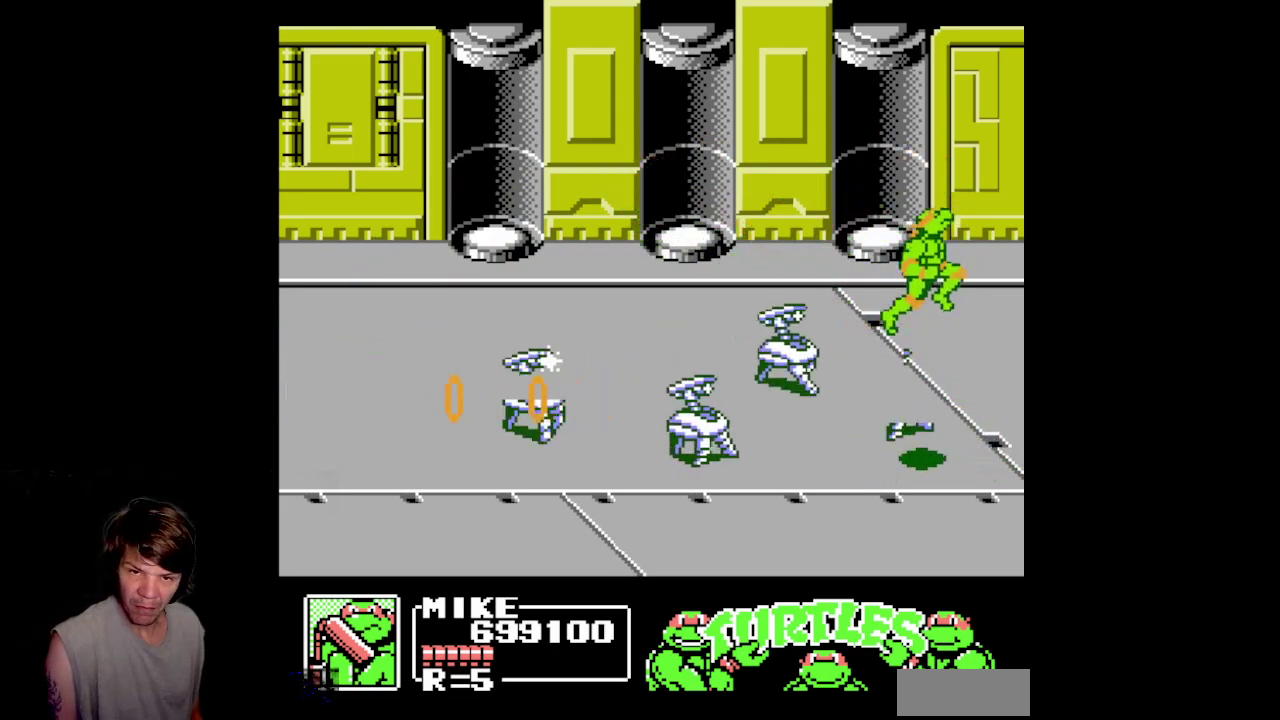
{"buttons": ["DPAD_LEFT"], "events": [[33, "A", "up"], [67, "DPAD_LEFT", "down"], [100, "DPAD_DOWN", "up"], [133, "B", "down"], [433, "B", "up"]]}
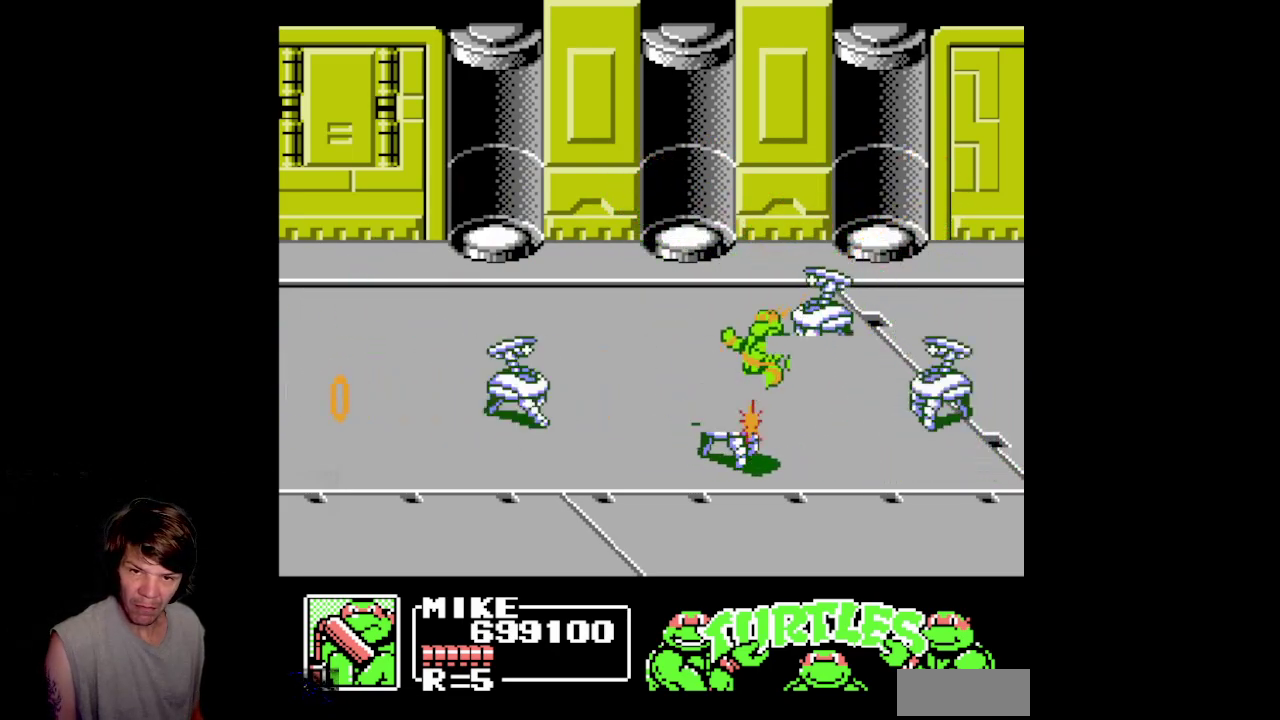
{"buttons": ["A", "DPAD_LEFT"], "events": [[217, "A", "down"]]}
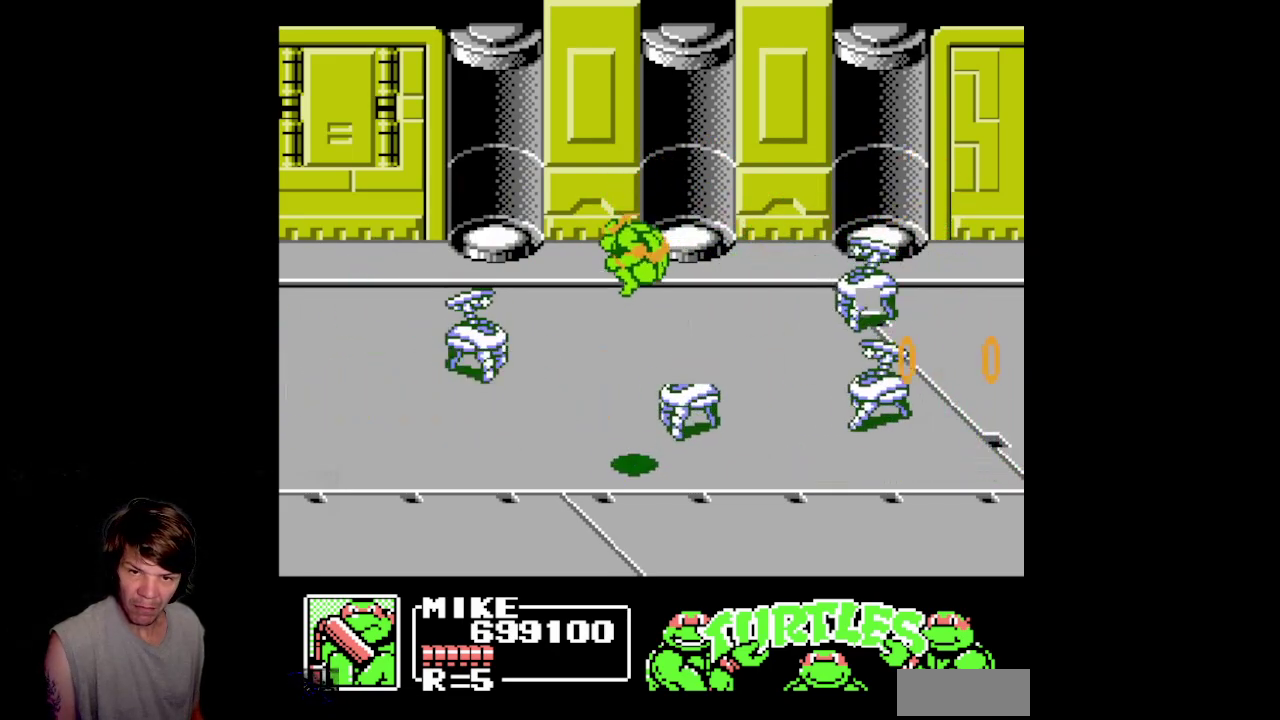
{"buttons": ["B", "DPAD_UP", "DPAD_RIGHT"], "events": [[50, "A", "up"], [83, "DPAD_LEFT", "up"], [117, "DPAD_RIGHT", "down"], [133, "DPAD_UP", "down"], [283, "B", "down"]]}
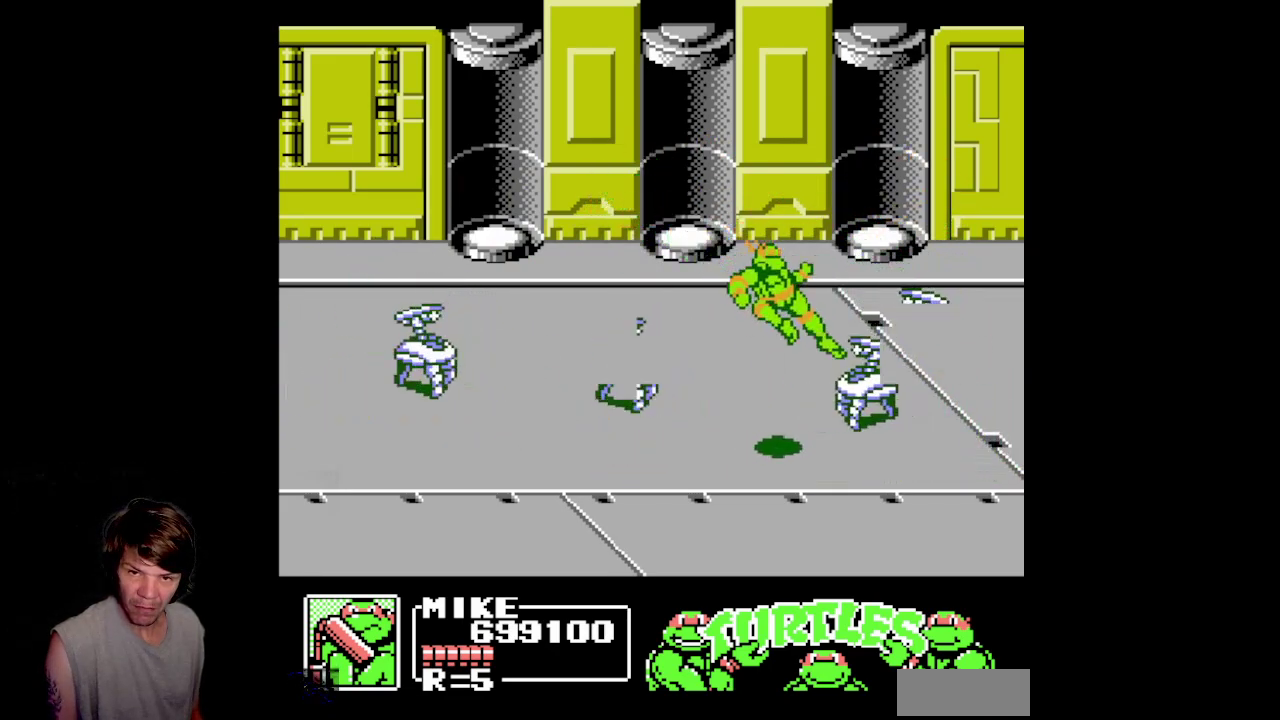
{"buttons": ["A", "DPAD_LEFT"], "events": [[33, "B", "up"], [233, "A", "down"], [400, "DPAD_RIGHT", "up"], [433, "DPAD_LEFT", "down"], [483, "DPAD_UP", "up"]]}